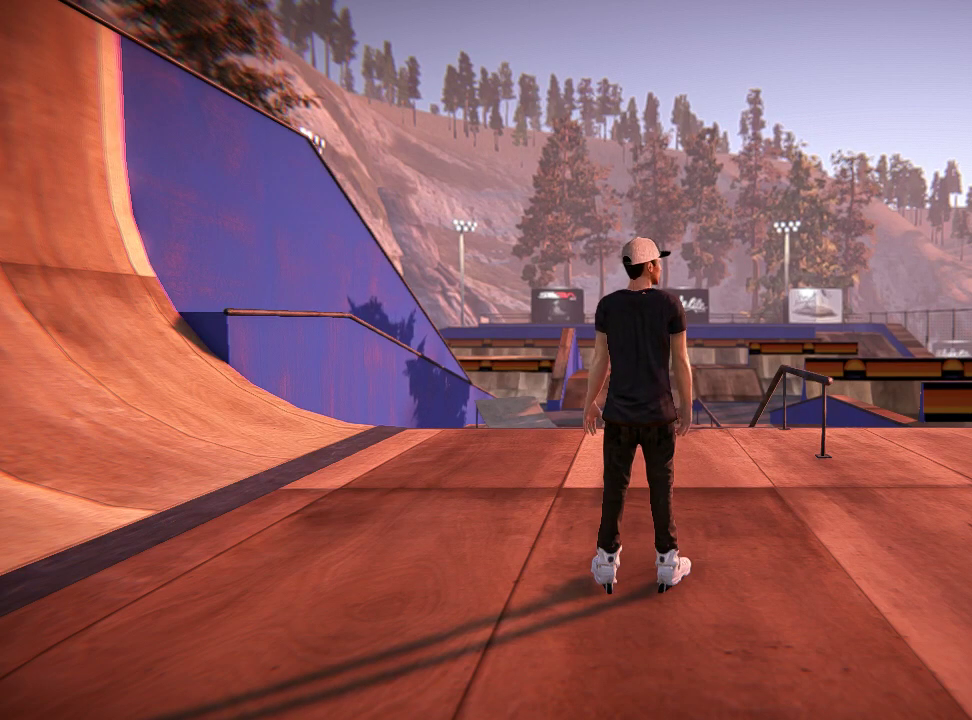
Gameplay with a controller (Xbox layout); each line is a JSON object with the inputs held at the frame after it (dt_ms = milliseconds from this image to that frame). "events" lists button and stick changes between this image and that frame as [ms after this image, input, new state], when the widget could be followed in between. Not read: L3 R3.
{"dt_ms": 501, "buttons": ["R2"], "left_stick": "center", "right_stick": "center", "events": [[17, "L2", "down"], [351, "L2", "up"], [468, "R2", "down"]]}
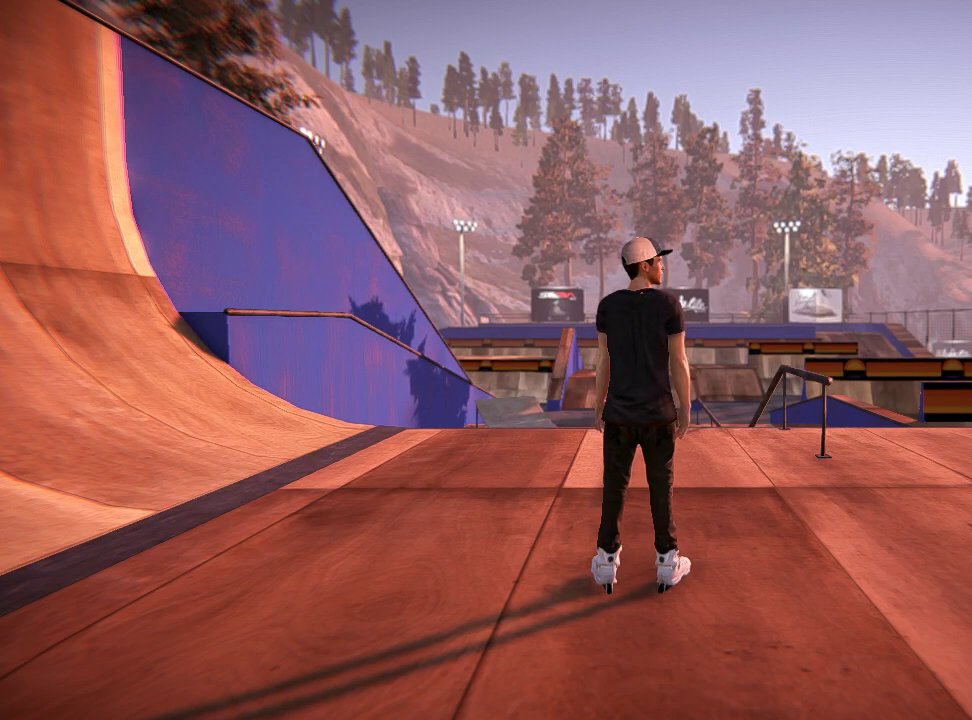
{"dt_ms": 300, "buttons": ["R2"], "left_stick": "center", "right_stick": "center", "events": [[133, "R2", "up"], [250, "R2", "down"]]}
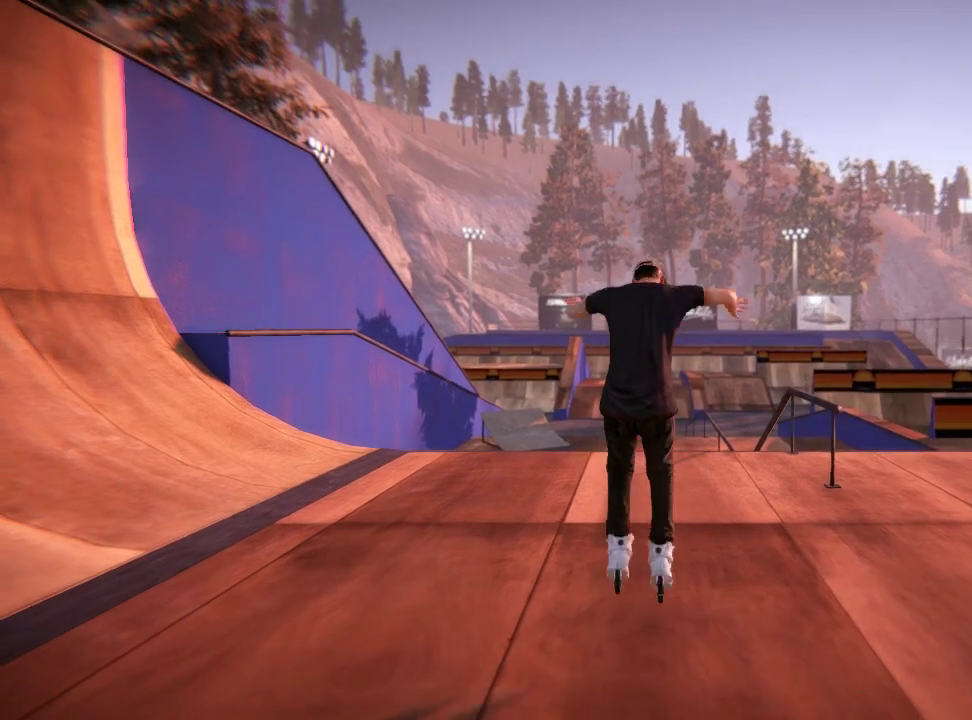
{"dt_ms": 501, "buttons": ["L2"], "left_stick": "center", "right_stick": "center", "events": [[117, "L2", "down"], [117, "R2", "up"], [351, "L2", "up"], [451, "L2", "down"]]}
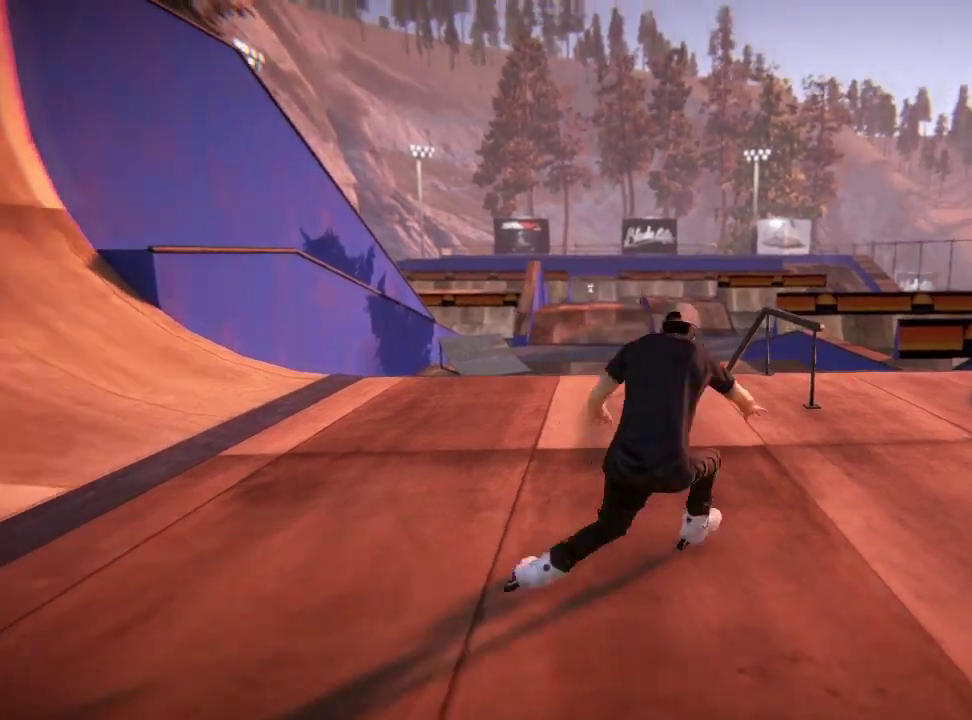
{"dt_ms": 700, "buttons": [], "left_stick": "center", "right_stick": "center", "events": [[417, "L2", "up"]]}
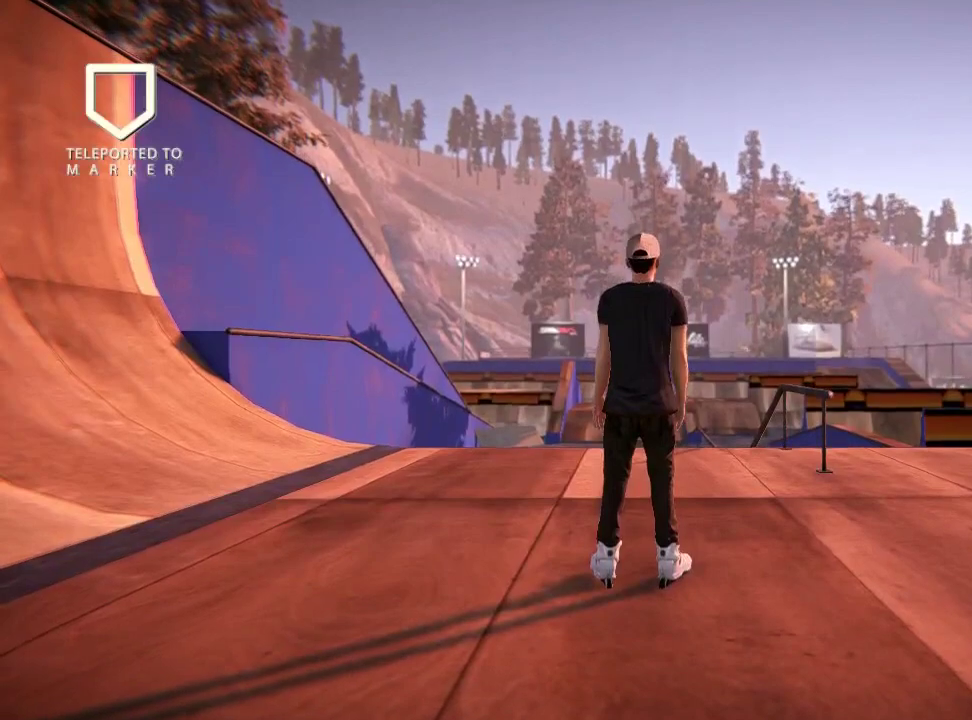
{"dt_ms": 501, "buttons": ["L2"], "left_stick": "center", "right_stick": "center", "events": [[334, "L2", "down"]]}
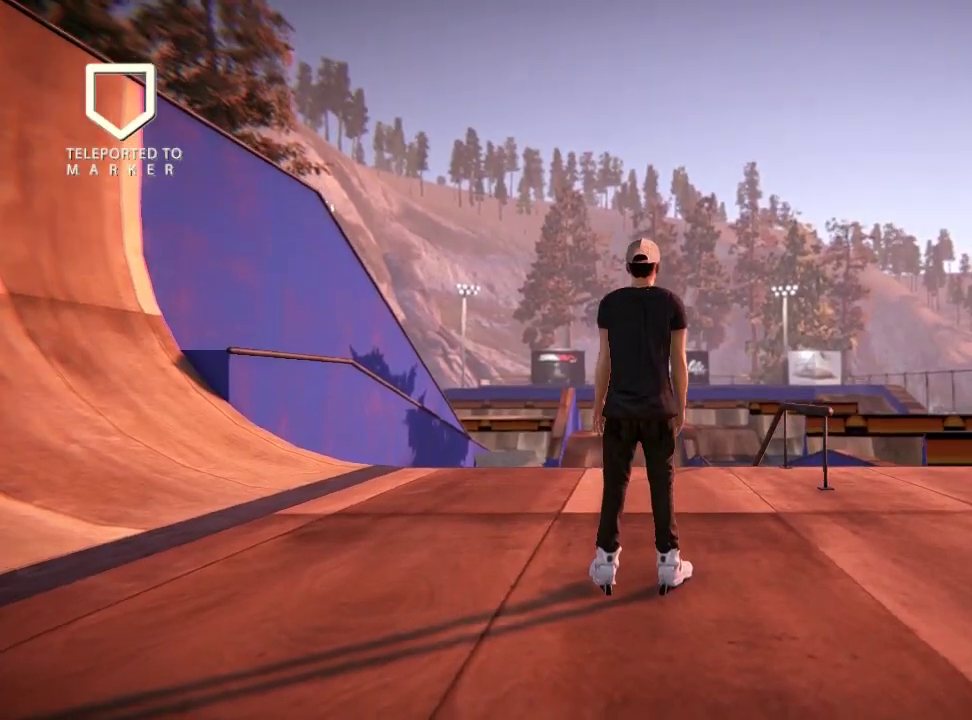
{"dt_ms": 500, "buttons": ["L2"], "left_stick": "center", "right_stick": "center", "events": [[100, "L2", "up"], [167, "L2", "down"], [384, "L2", "up"], [450, "L2", "down"]]}
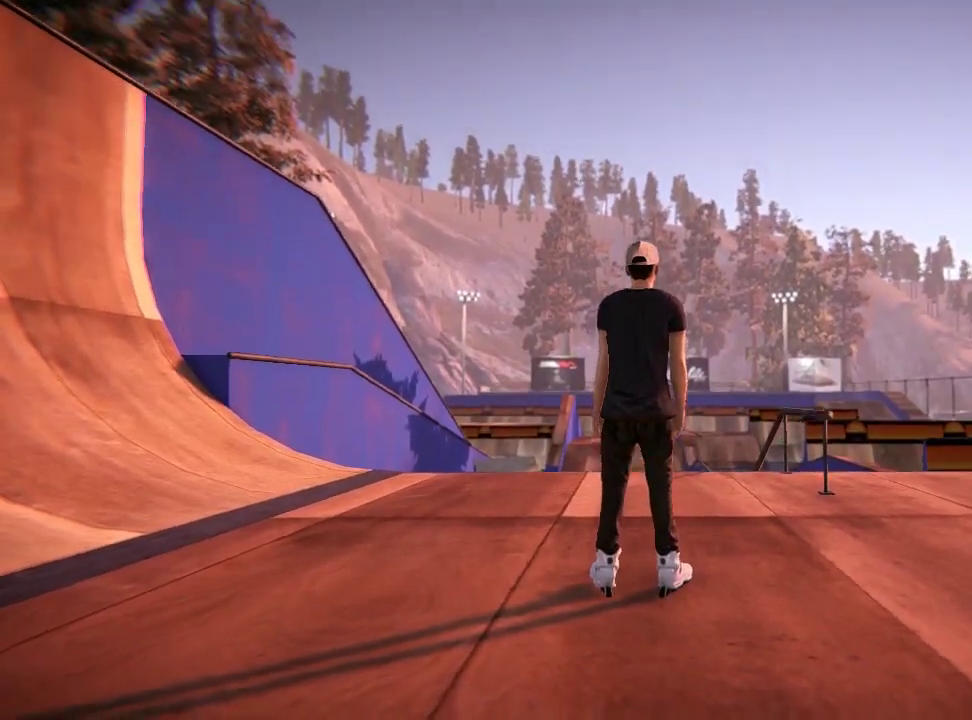
{"dt_ms": 501, "buttons": ["L2"], "left_stick": "center", "right_stick": "center", "events": [[351, "L2", "up"], [401, "L2", "down"]]}
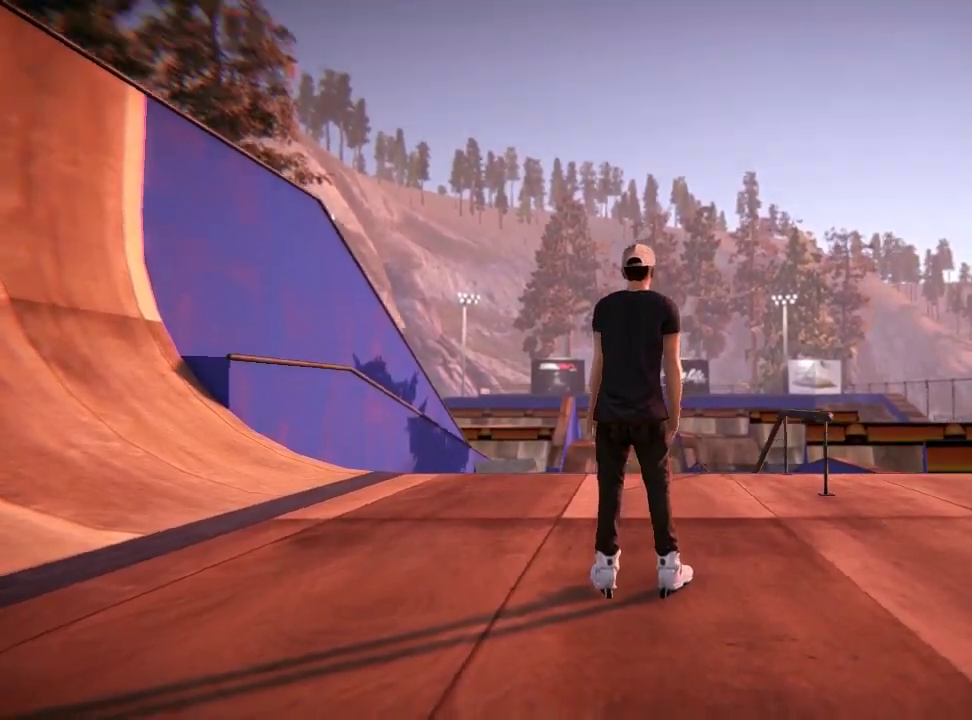
{"dt_ms": 400, "buttons": [], "left_stick": "center", "right_stick": "center", "events": [[317, "L2", "up"]]}
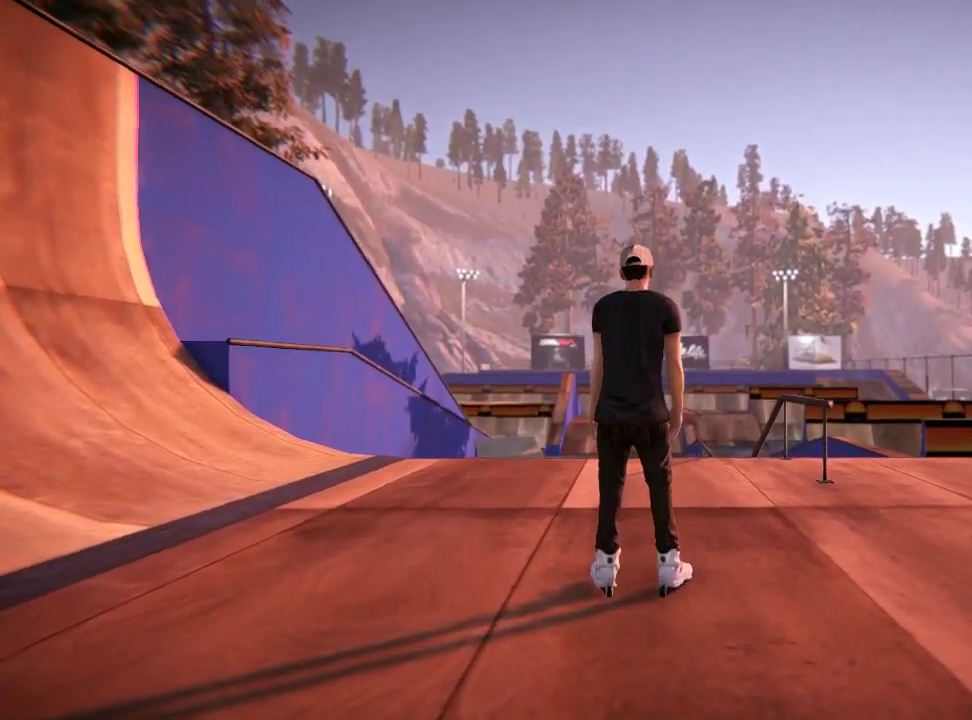
{"dt_ms": 601, "buttons": [], "left_stick": "center", "right_stick": "center", "events": []}
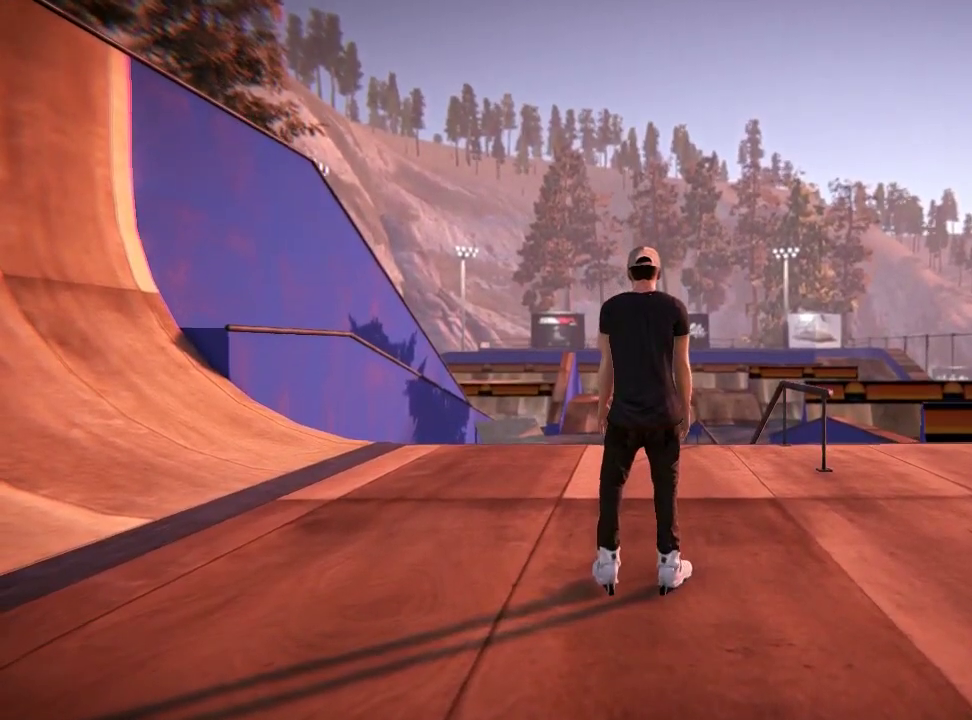
{"dt_ms": 500, "buttons": [], "left_stick": "center", "right_stick": "center", "events": []}
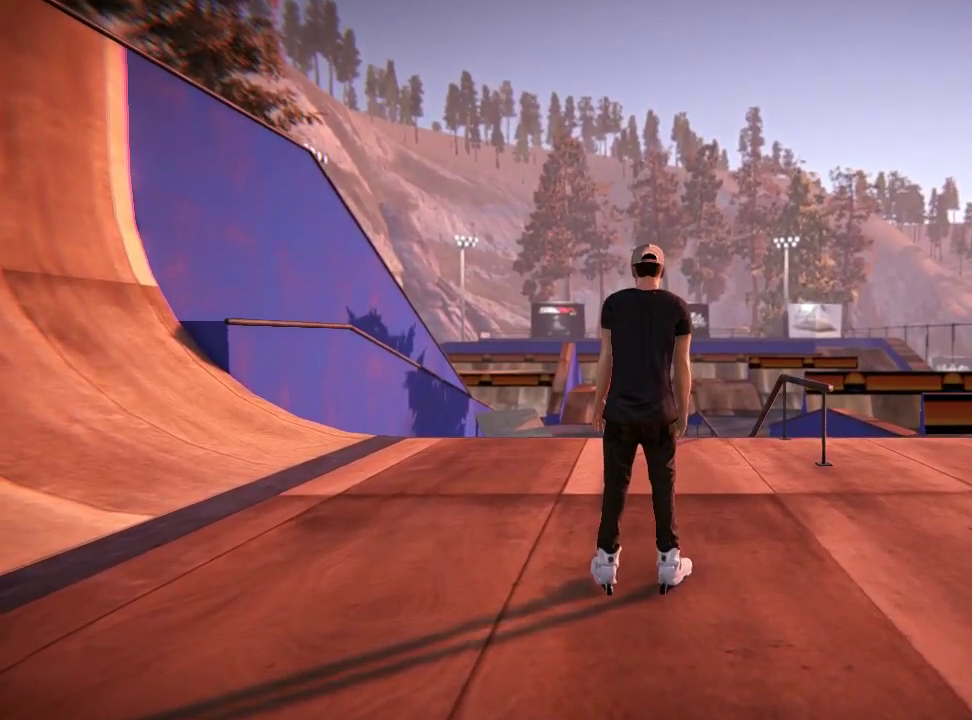
{"dt_ms": 501, "buttons": [], "left_stick": "center", "right_stick": "center", "events": []}
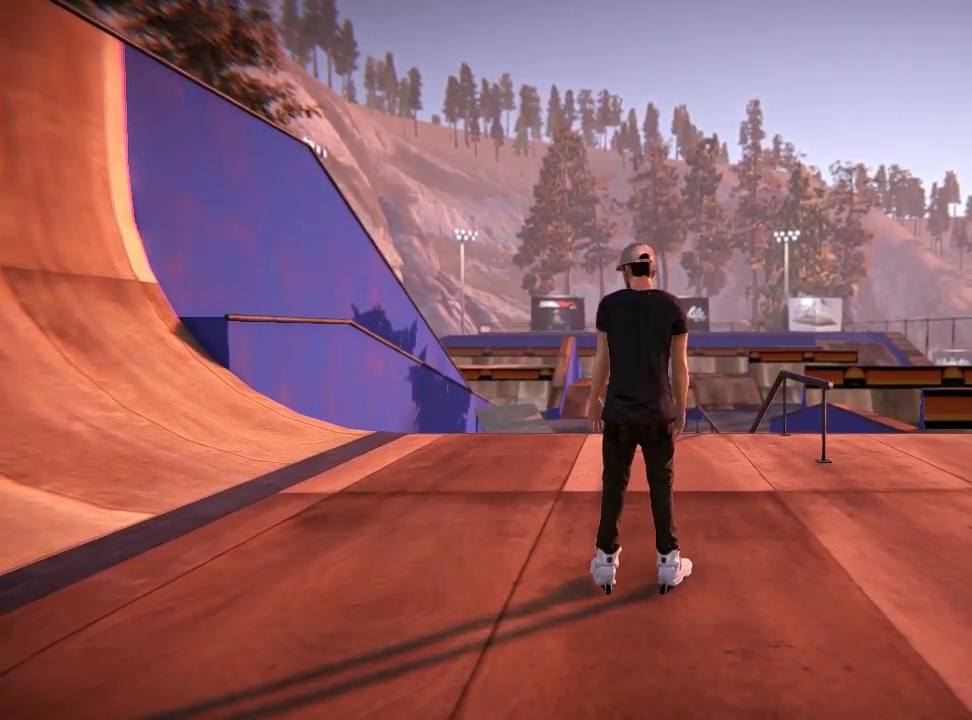
{"dt_ms": 500, "buttons": [], "left_stick": "center", "right_stick": "center", "events": []}
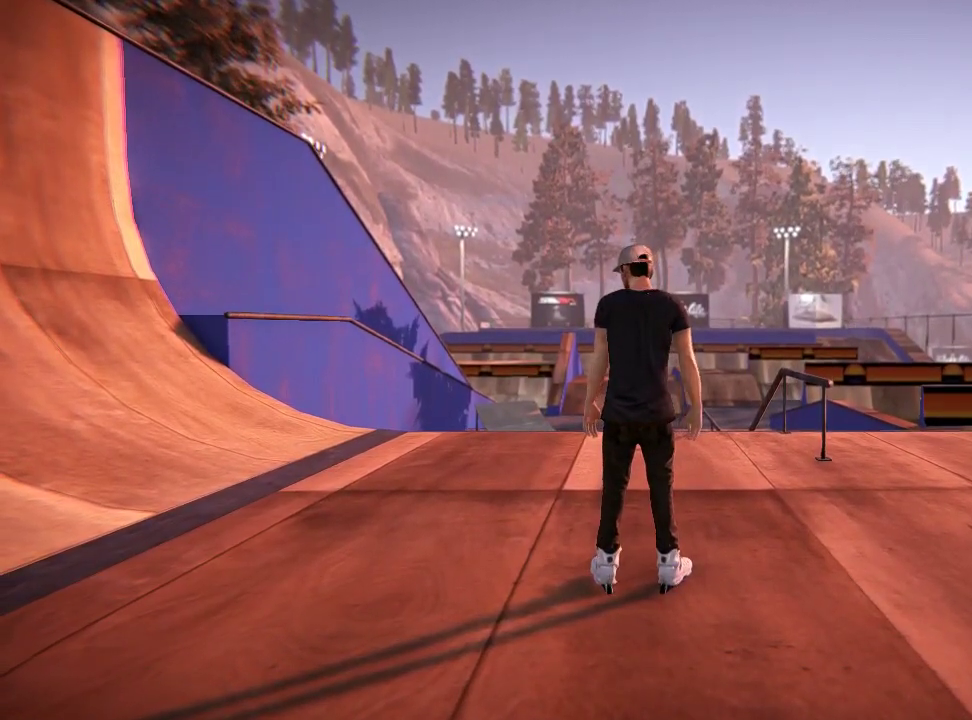
{"dt_ms": 501, "buttons": [], "left_stick": "center", "right_stick": "center", "events": []}
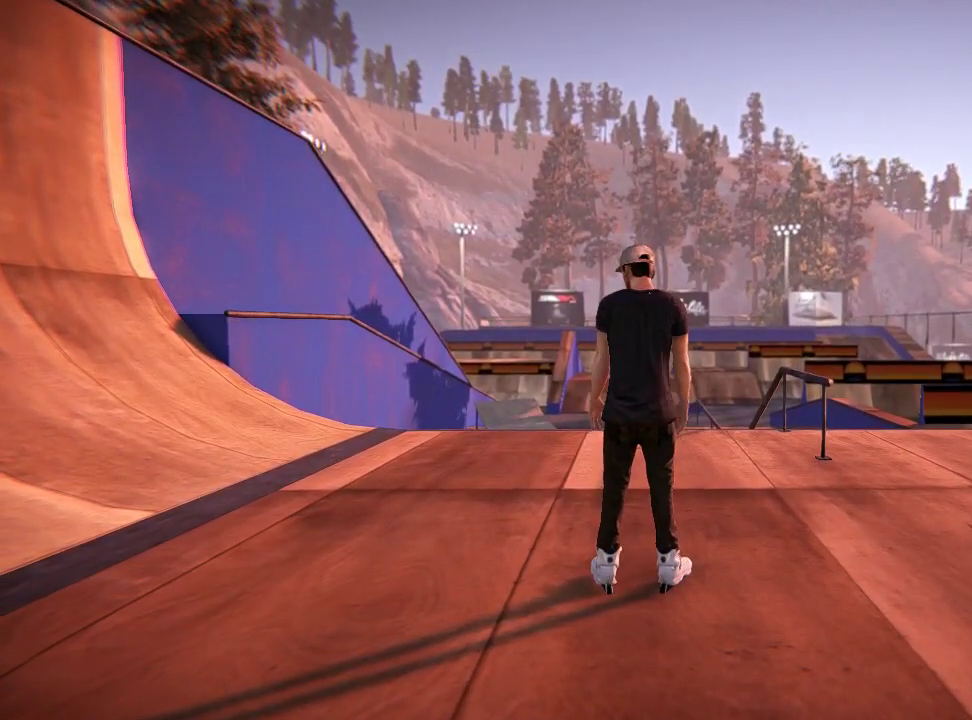
{"dt_ms": 500, "buttons": [], "left_stick": "center", "right_stick": "center", "events": []}
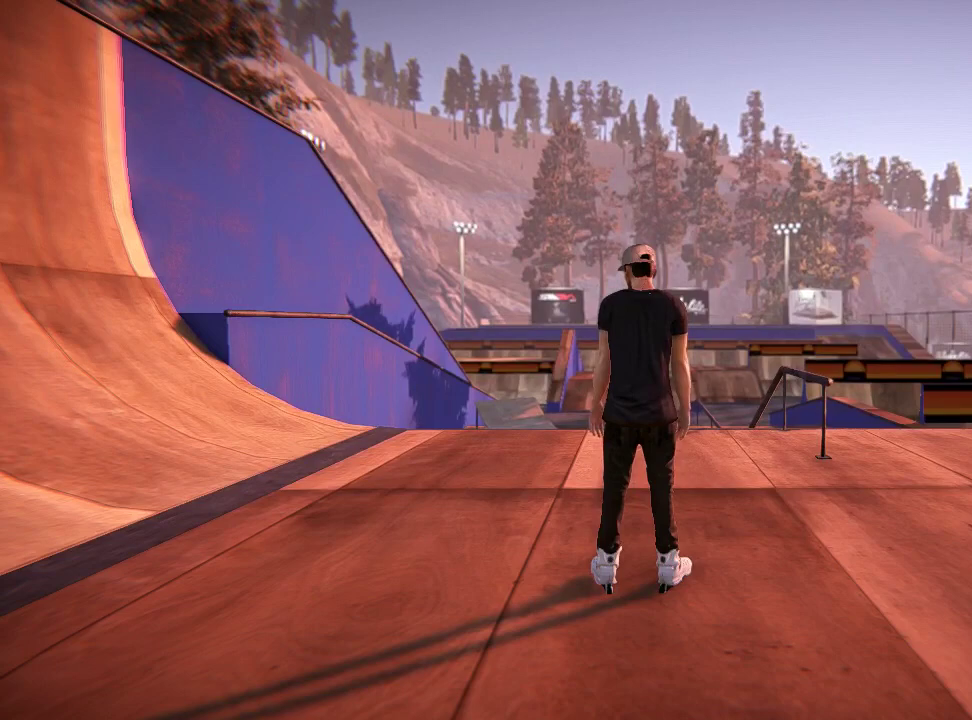
{"dt_ms": 501, "buttons": [], "left_stick": "center", "right_stick": "center", "events": []}
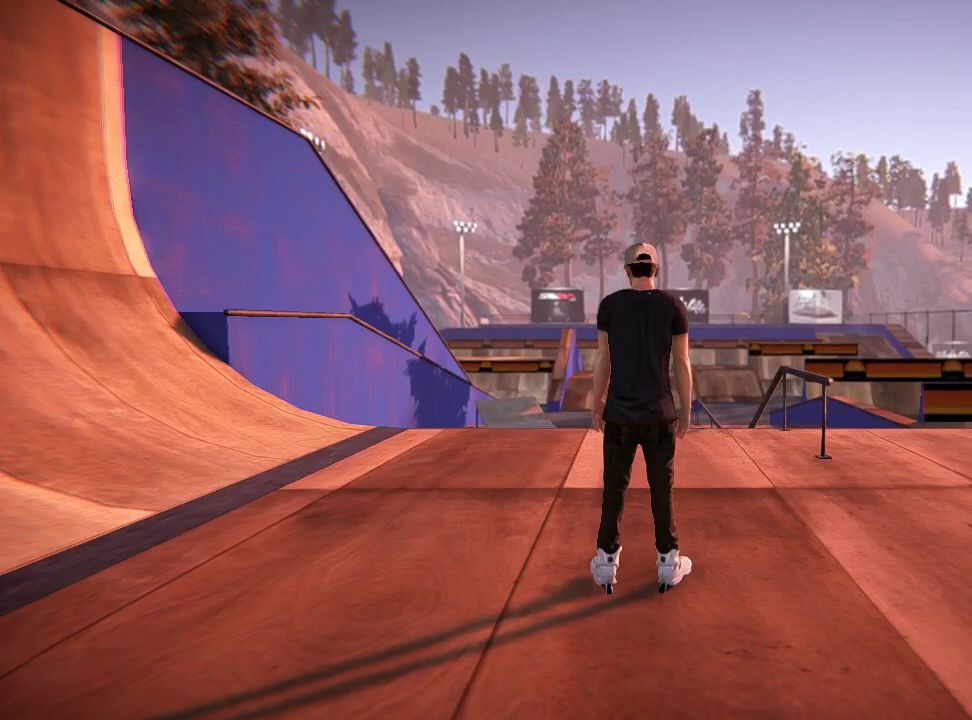
{"dt_ms": 500, "buttons": [], "left_stick": "center", "right_stick": "center", "events": []}
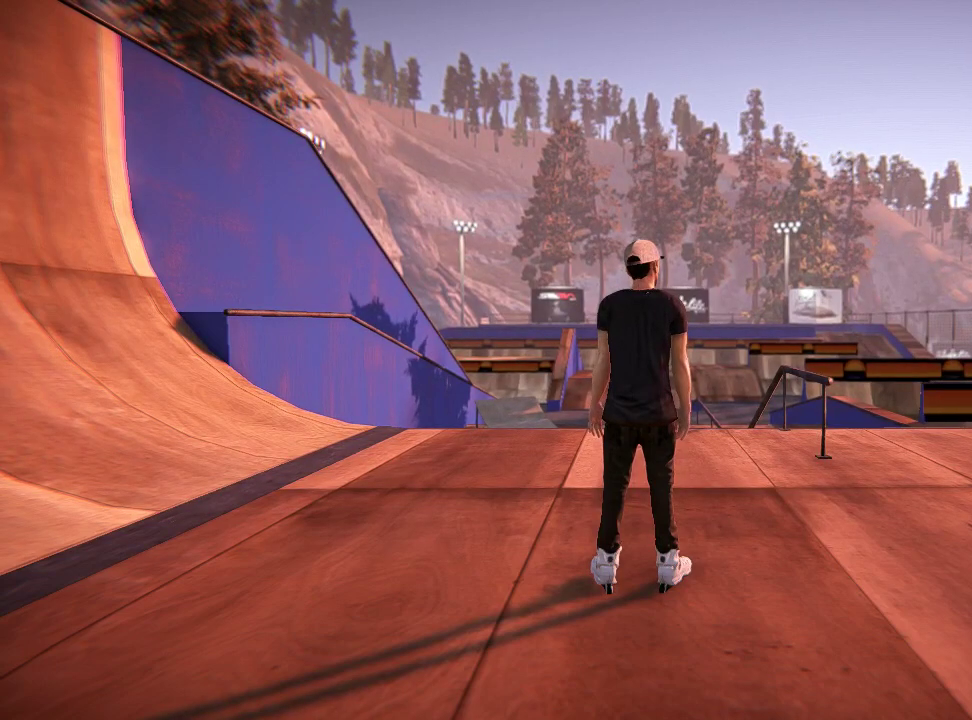
{"dt_ms": 501, "buttons": [], "left_stick": "center", "right_stick": "up-left", "events": [[334, "right_stick", "up-left"]]}
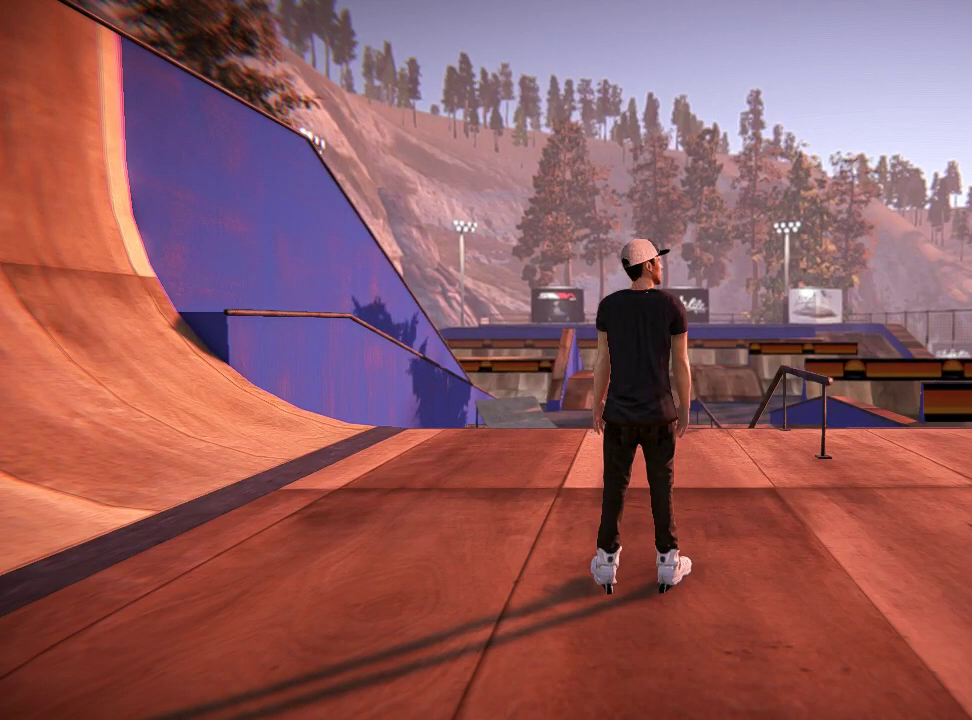
{"dt_ms": 500, "buttons": [], "left_stick": "center", "right_stick": "center", "events": [[367, "right_stick", "center"]]}
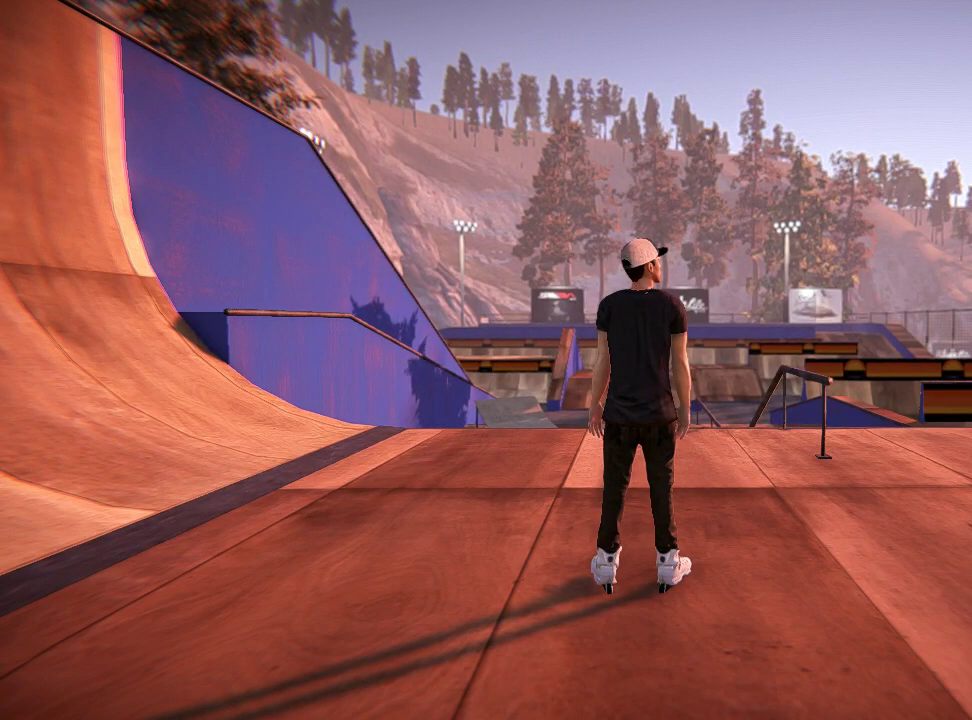
{"dt_ms": 601, "buttons": [], "left_stick": "center", "right_stick": "down-right", "events": [[317, "right_stick", "up"], [484, "right_stick", "up-right"], [534, "right_stick", "right"], [601, "right_stick", "down-right"]]}
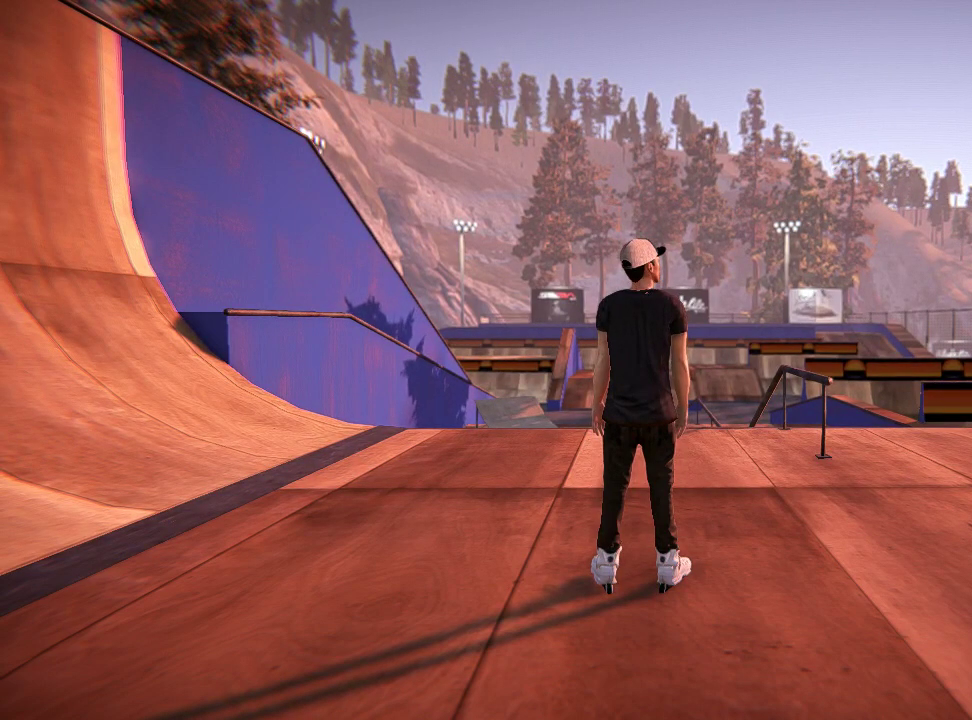
{"dt_ms": 500, "buttons": [], "left_stick": "center", "right_stick": "up", "events": [[67, "right_stick", "down"], [117, "right_stick", "down-left"], [167, "right_stick", "left"], [217, "right_stick", "up-left"], [317, "right_stick", "up"]]}
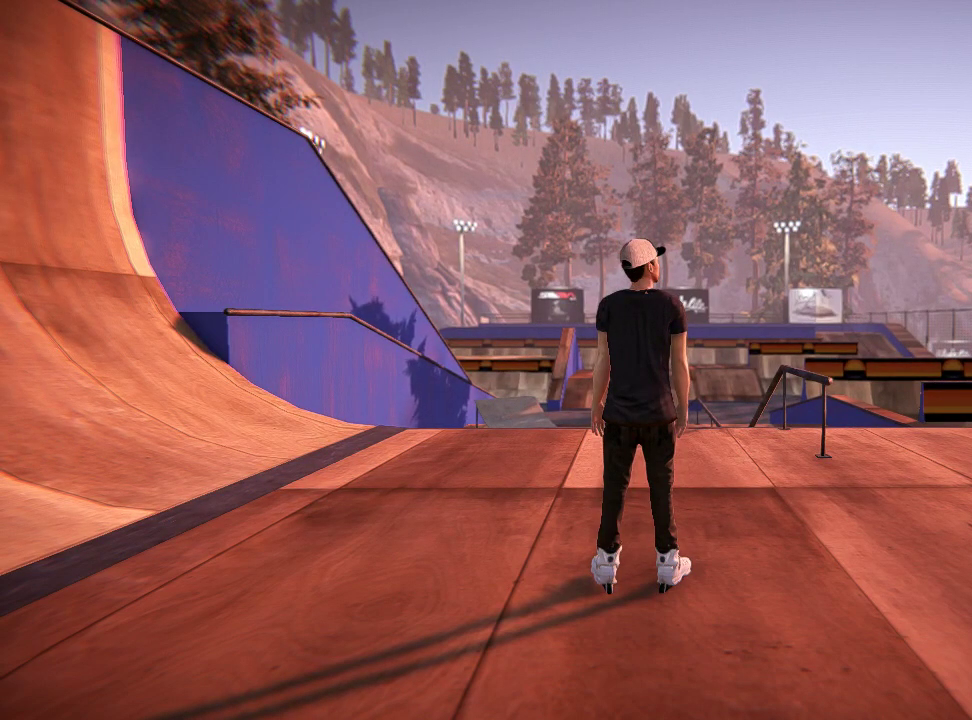
{"dt_ms": 401, "buttons": [], "left_stick": "center", "right_stick": "right", "events": [[34, "right_stick", "center"], [251, "right_stick", "right"]]}
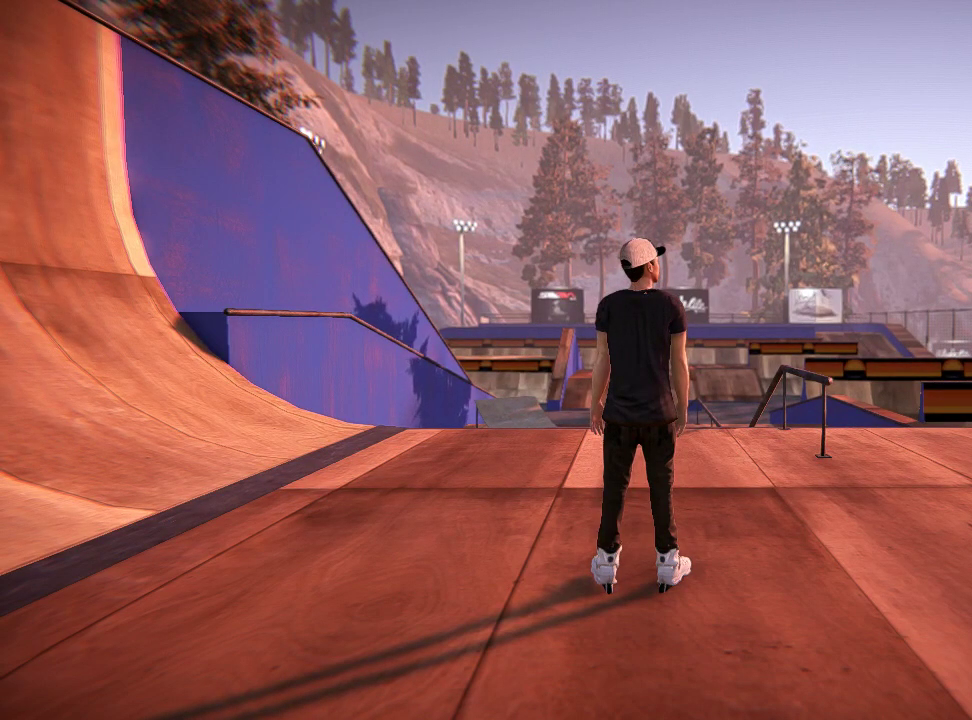
{"dt_ms": 500, "buttons": [], "left_stick": "center", "right_stick": "center", "events": [[233, "right_stick", "center"]]}
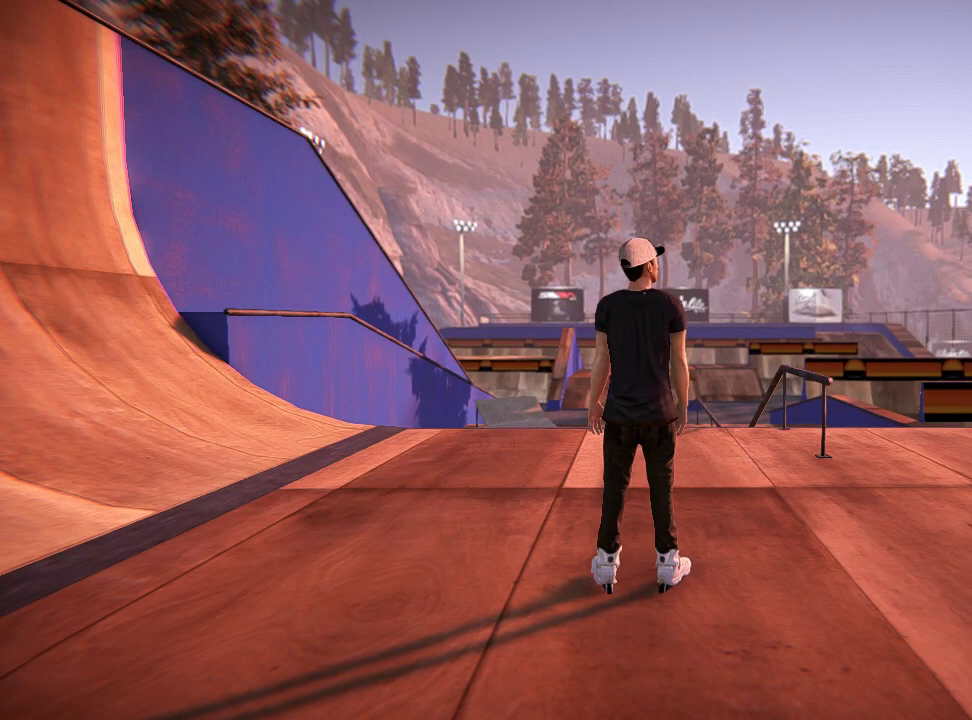
{"dt_ms": 501, "buttons": [], "left_stick": "center", "right_stick": "center", "events": []}
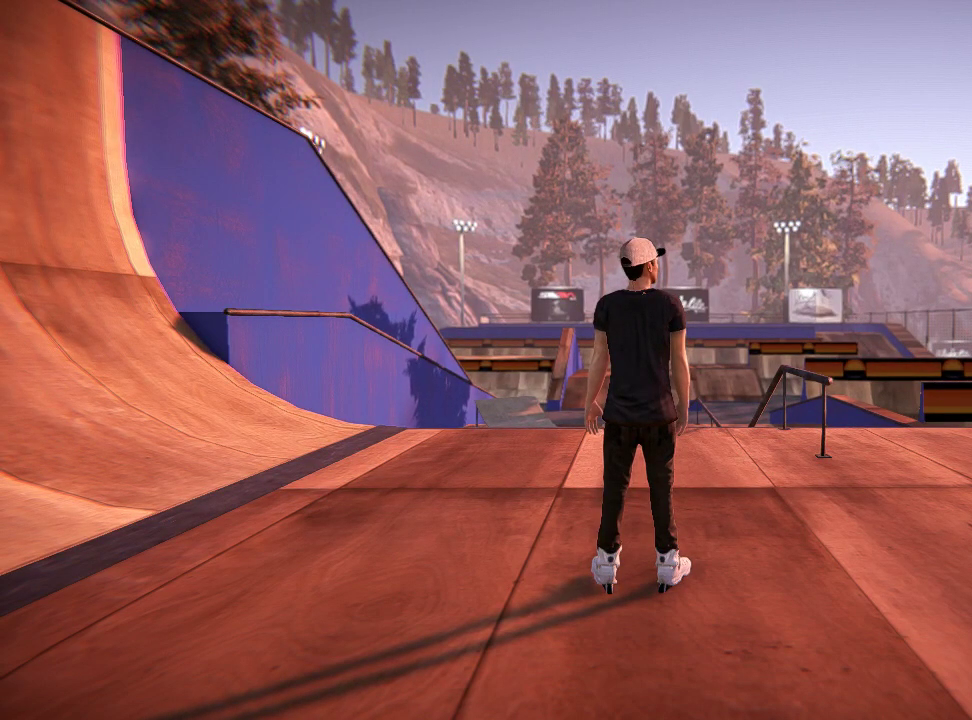
{"dt_ms": 500, "buttons": [], "left_stick": "center", "right_stick": "center", "events": []}
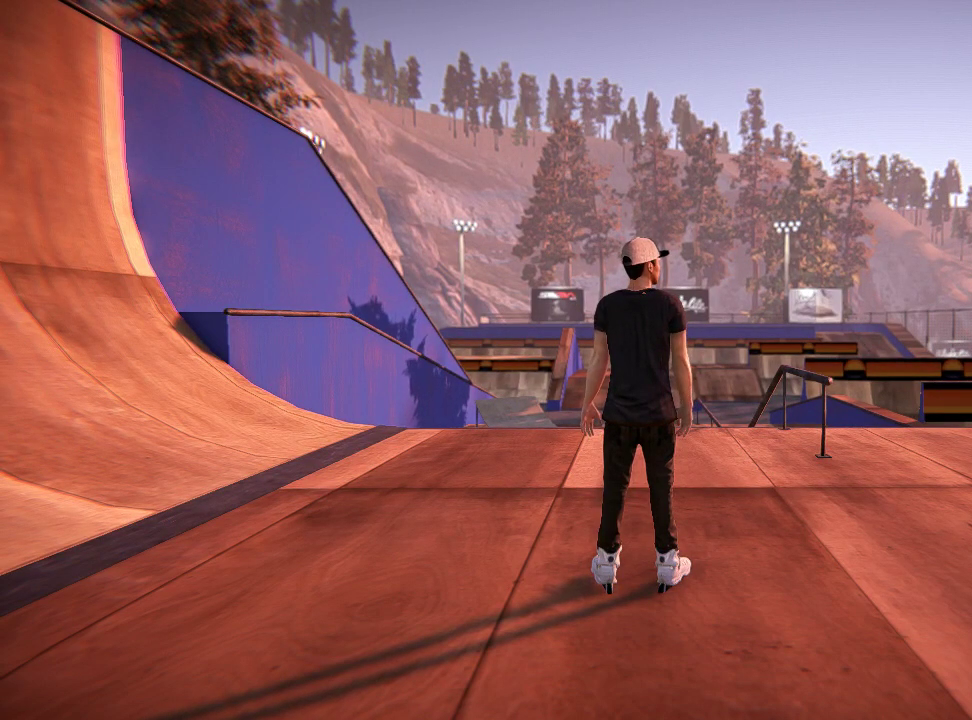
{"dt_ms": 484, "buttons": [], "left_stick": "center", "right_stick": "center", "events": []}
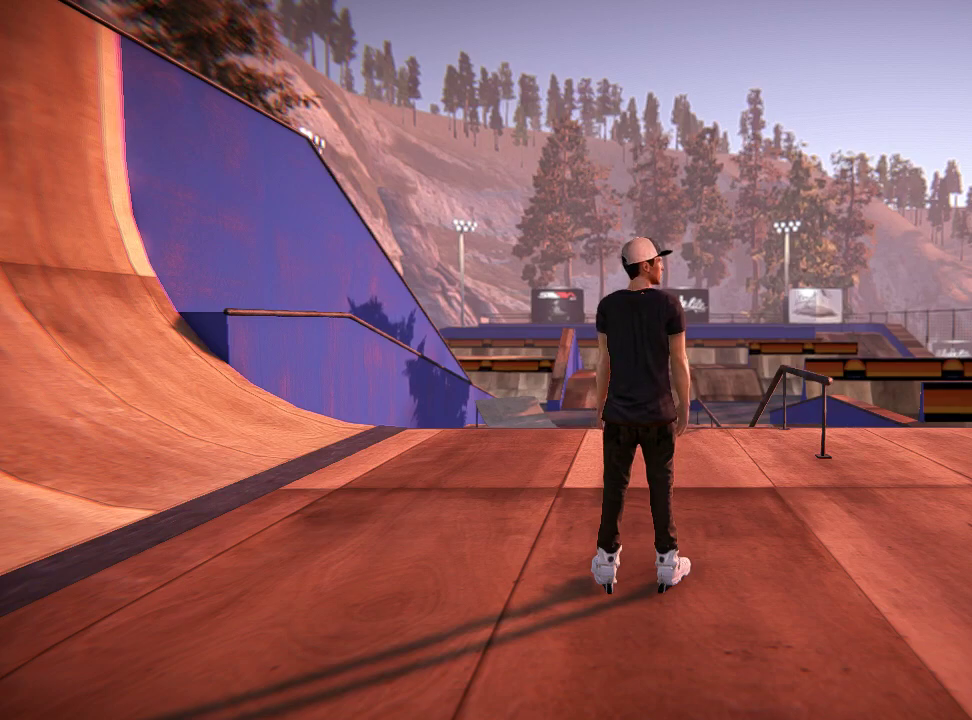
{"dt_ms": 501, "buttons": [], "left_stick": "center", "right_stick": "center", "events": []}
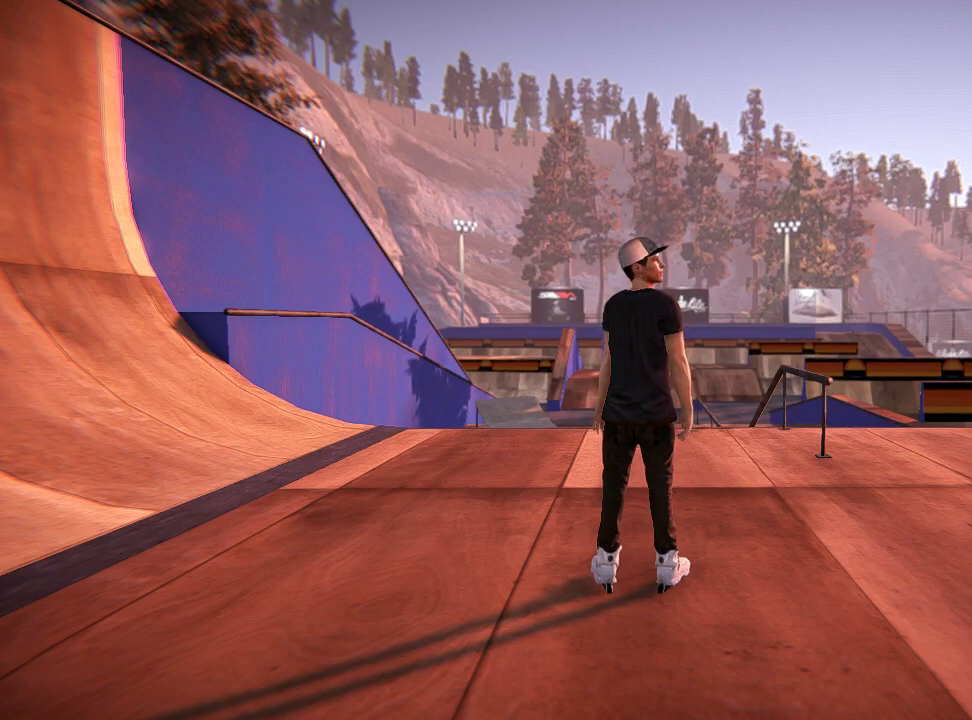
{"dt_ms": 500, "buttons": [], "left_stick": "center", "right_stick": "center", "events": []}
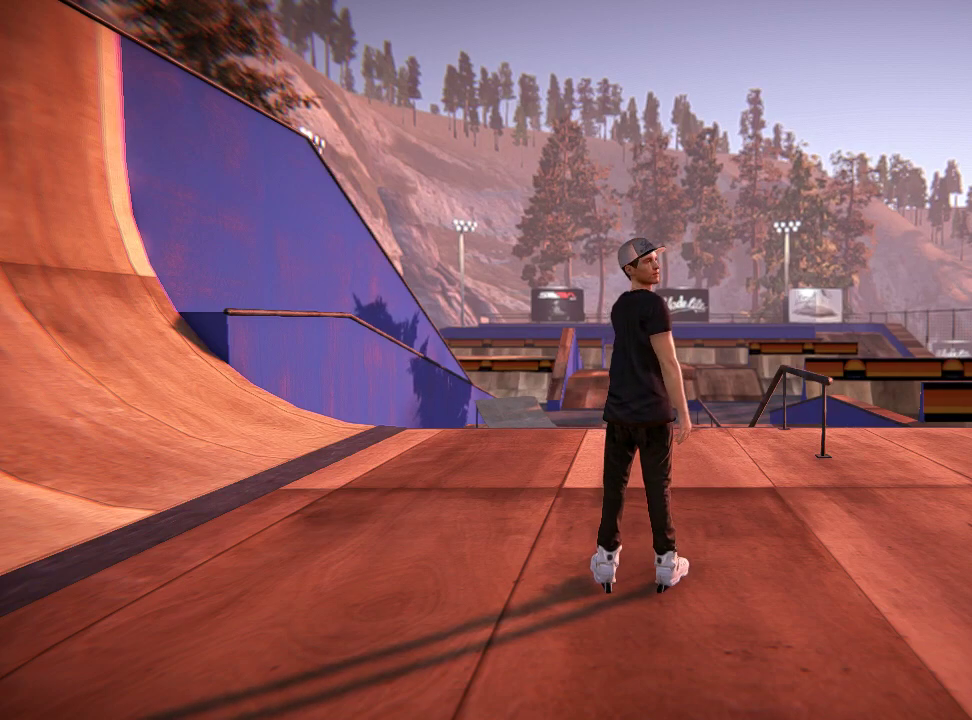
{"dt_ms": 501, "buttons": [], "left_stick": "center", "right_stick": "center", "events": []}
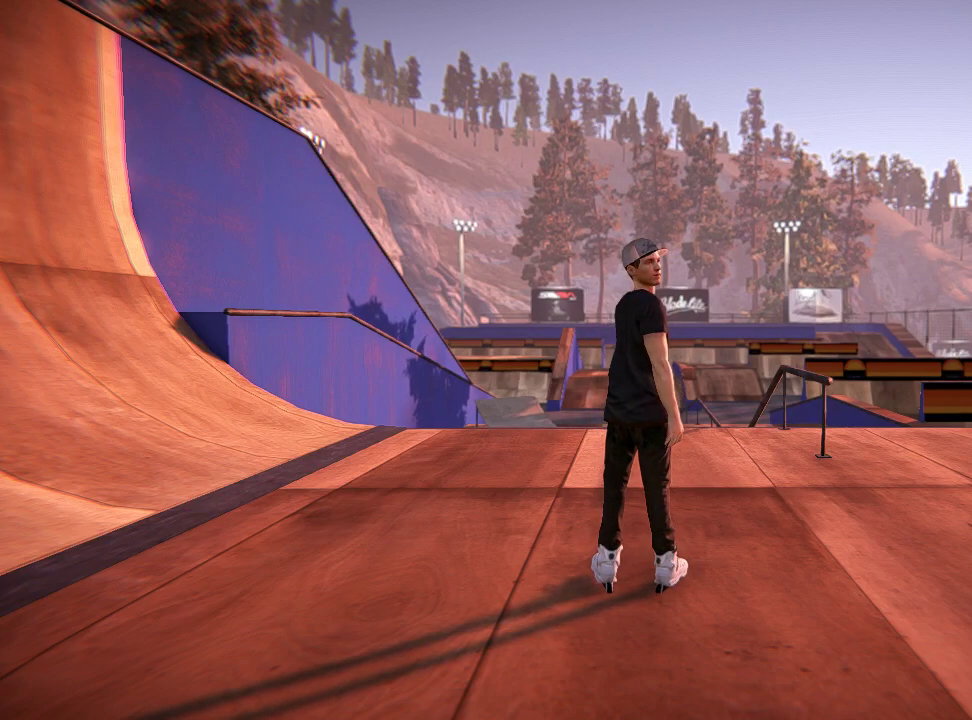
{"dt_ms": 500, "buttons": [], "left_stick": "center", "right_stick": "center", "events": []}